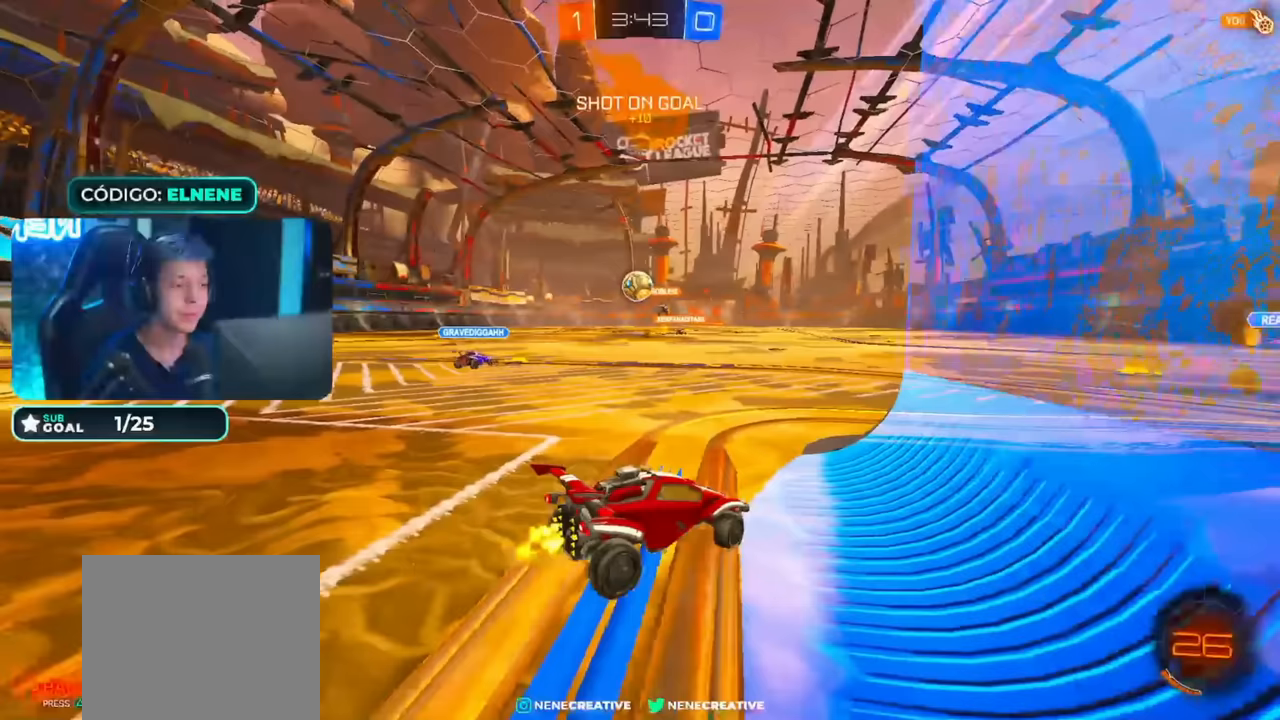
Gameplay with a controller (PlayStation layout); each line is a JSON object with the inputs held at the frame after it (dt_ms = milliseconds from this image to that frame). "events" lists button and stick changes between this image and that frame as [ms after this image, input, new state], when the widget could be followed in between.
{"dt_ms": 500, "buttons": ["R2"], "left_stick": "left", "right_stick": "center", "events": []}
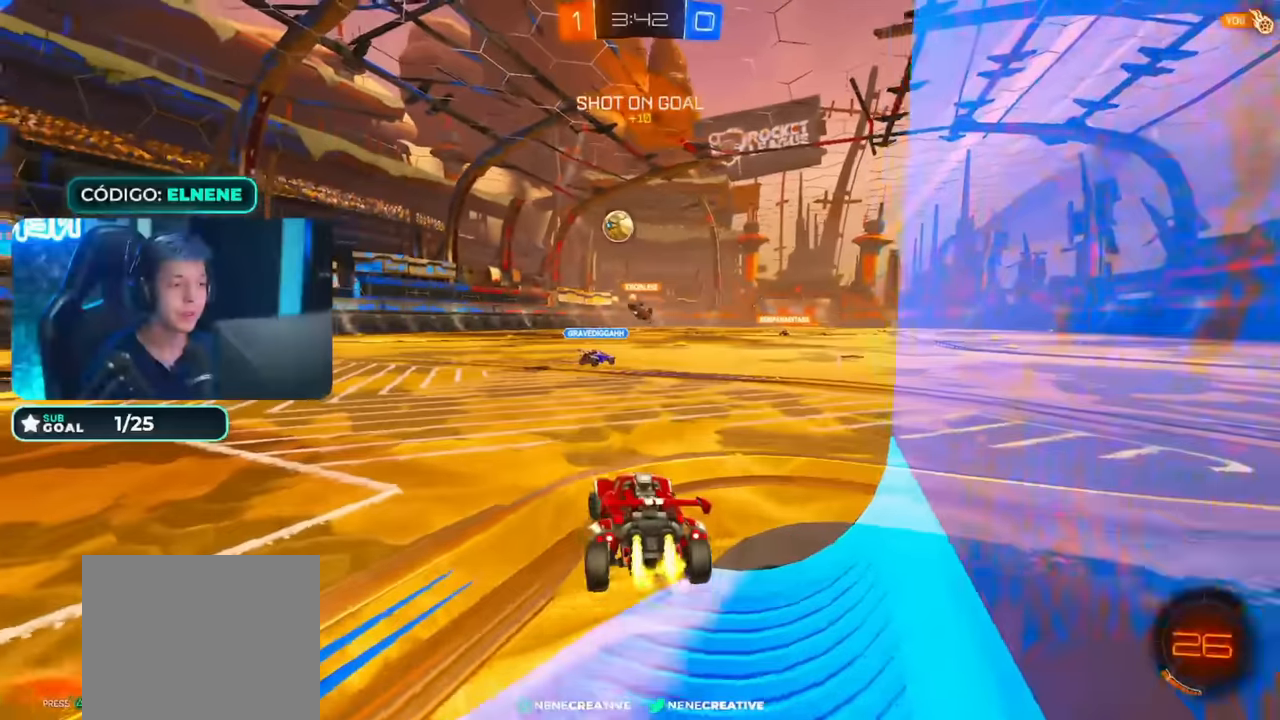
{"dt_ms": 1000, "buttons": ["CIRCLE", "R2"], "left_stick": "down", "right_stick": "center", "events": [[17, "CIRCLE", "down"], [17, "left_stick", "center"], [200, "left_stick", "right"], [267, "left_stick", "down-right"], [367, "CROSS", "down"], [450, "CROSS", "up"], [467, "left_stick", "up-left"], [517, "CROSS", "down"], [567, "left_stick", "down"], [600, "TRIANGLE", "down"], [700, "TRIANGLE", "up"], [717, "CROSS", "up"]]}
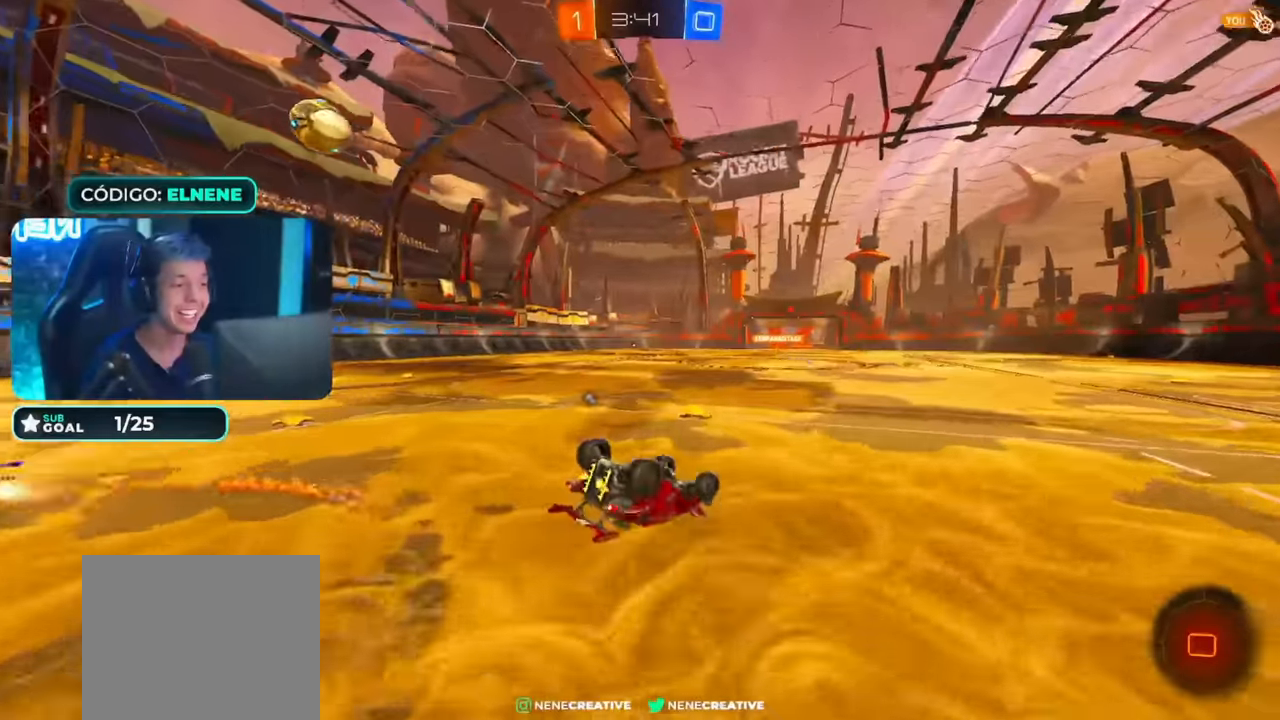
{"dt_ms": 500, "buttons": ["R2"], "left_stick": "center", "right_stick": "center", "events": [[50, "CIRCLE", "up"], [50, "left_stick", "left"], [150, "L2", "down"], [167, "SQUARE", "down"], [367, "L2", "up"], [400, "left_stick", "center"], [500, "SQUARE", "up"]]}
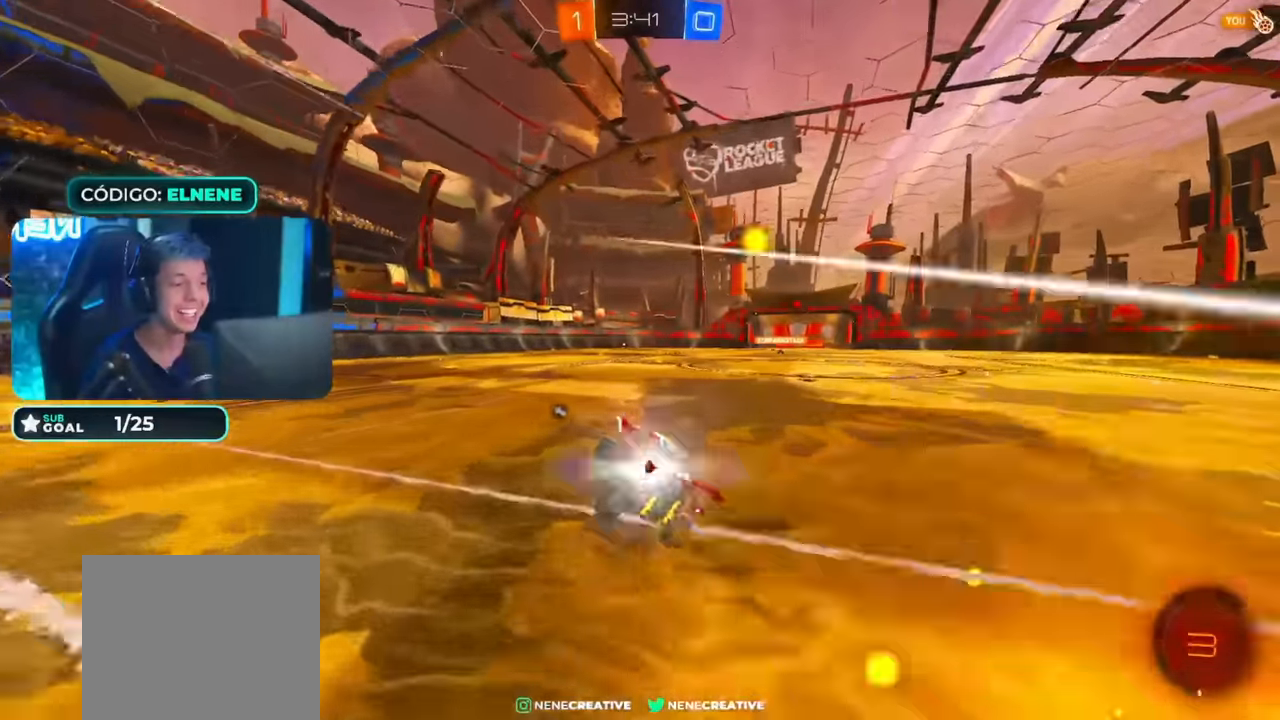
{"dt_ms": 500, "buttons": [], "left_stick": "center", "right_stick": "center", "events": [[50, "left_stick", "down-right"], [200, "R2", "up"], [217, "left_stick", "center"], [267, "CROSS", "down"], [267, "left_stick", "up-left"], [317, "CROSS", "up"], [317, "left_stick", "up"], [467, "left_stick", "center"]]}
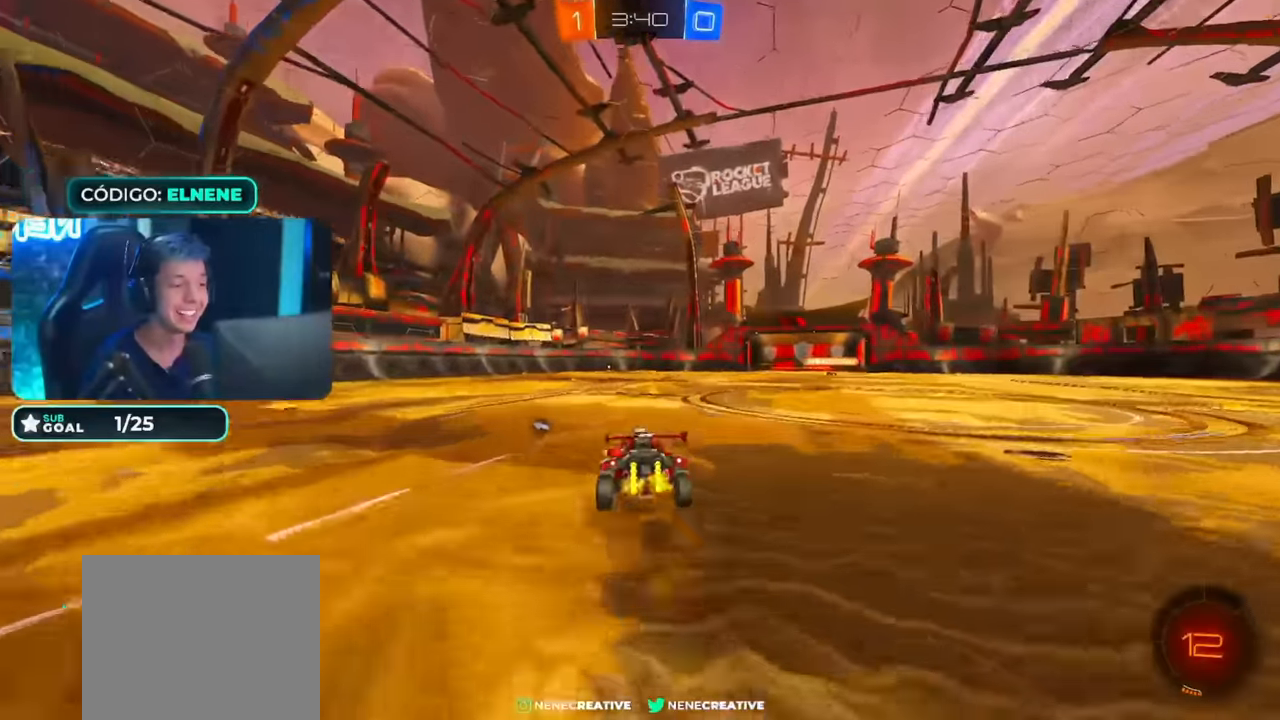
{"dt_ms": 500, "buttons": ["SQUARE"], "left_stick": "center", "right_stick": "center", "events": [[167, "left_stick", "up-right"], [417, "left_stick", "center"], [450, "SQUARE", "down"]]}
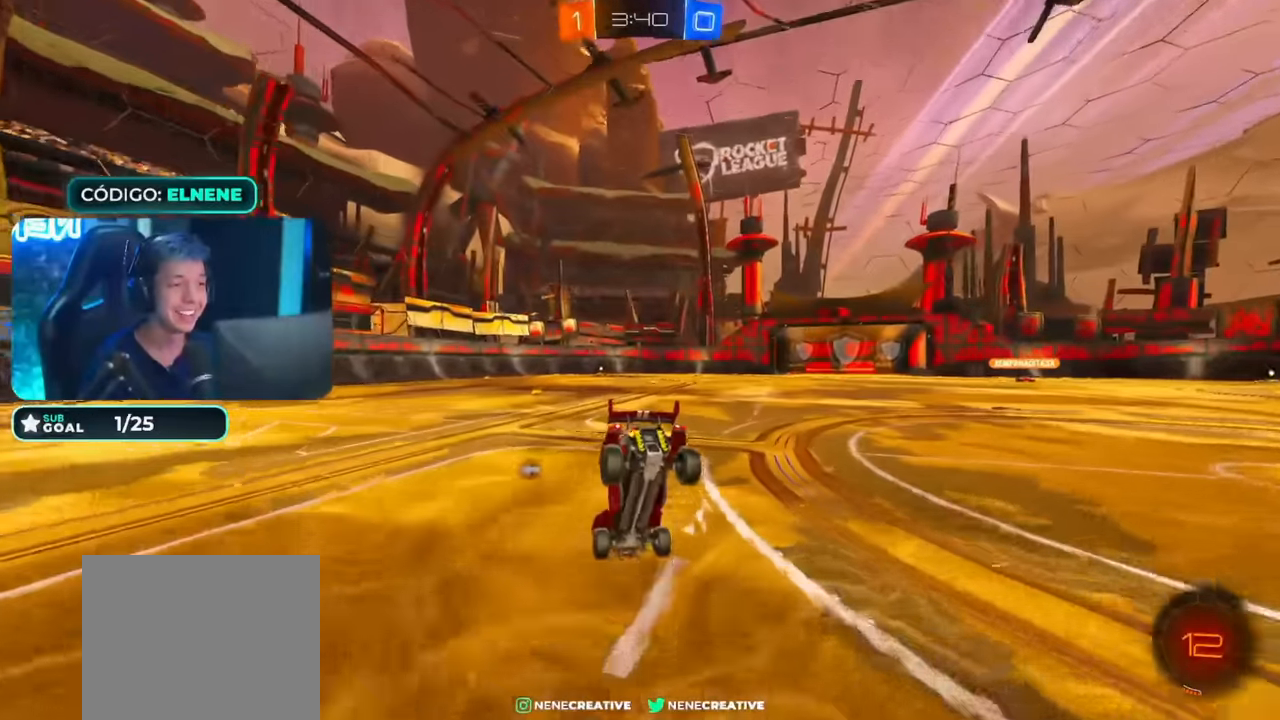
{"dt_ms": 500, "buttons": ["CROSS", "SQUARE"], "left_stick": "up", "right_stick": "center", "events": [[417, "left_stick", "up"], [467, "CROSS", "down"]]}
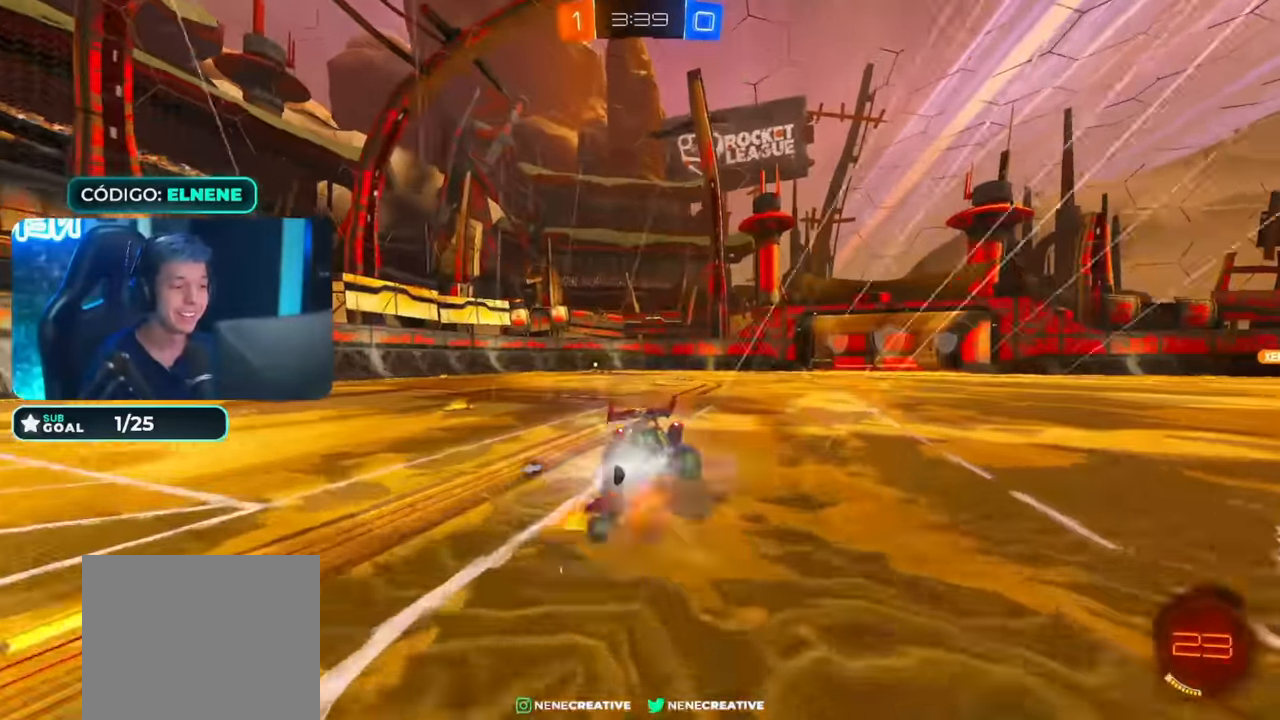
{"dt_ms": 500, "buttons": ["SQUARE"], "left_stick": "down", "right_stick": "center", "events": [[50, "left_stick", "down"], [117, "CROSS", "up"]]}
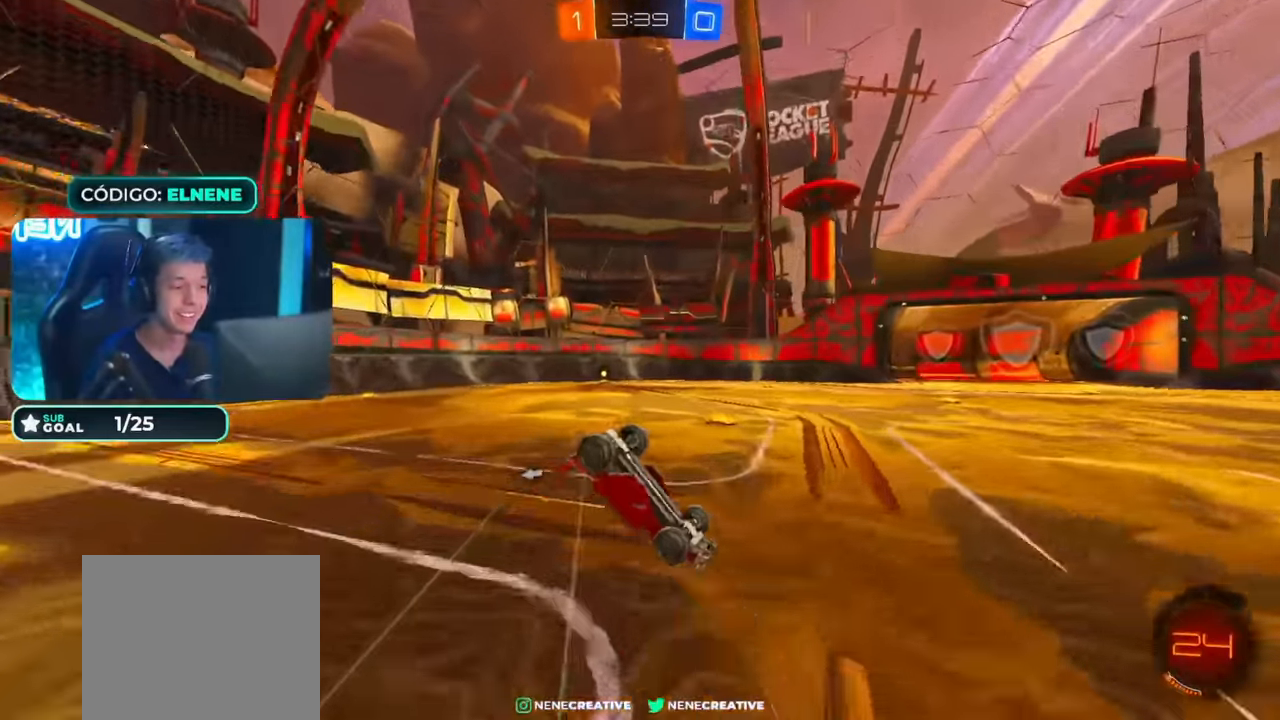
{"dt_ms": 1000, "buttons": ["CIRCLE", "R2"], "left_stick": "center", "right_stick": "center"}
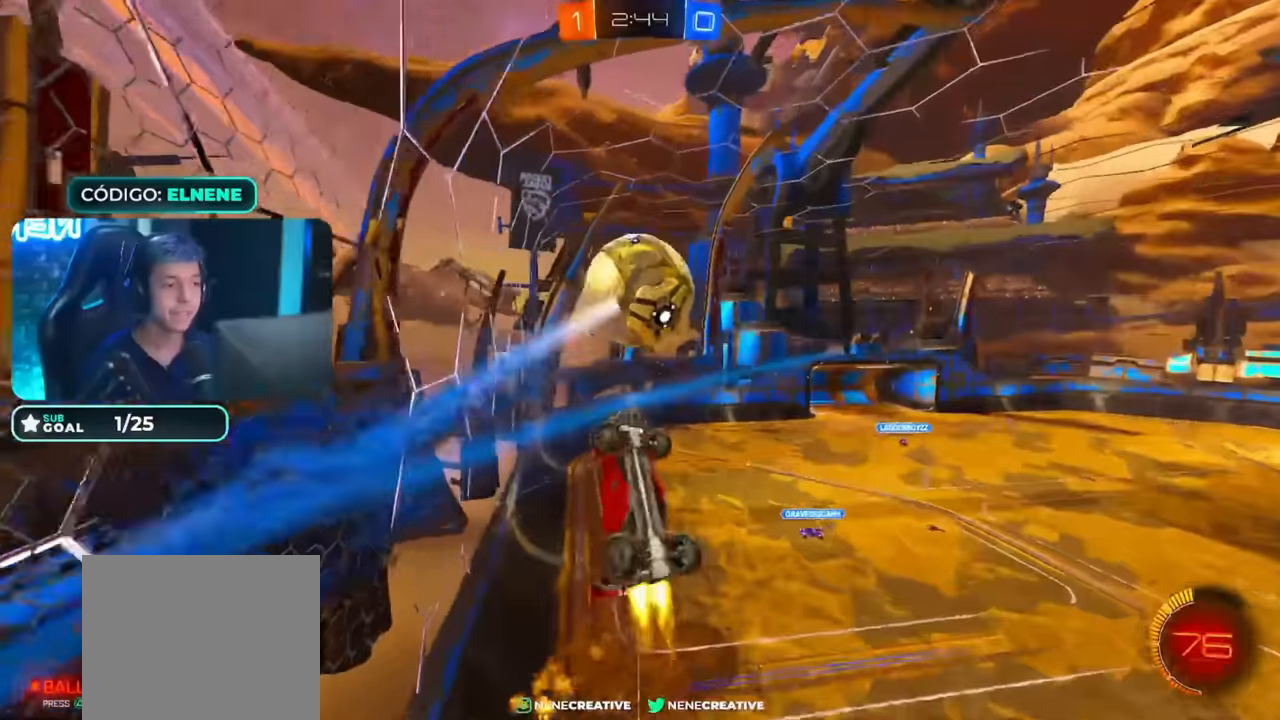
{"dt_ms": 500, "buttons": ["CIRCLE", "L2", "R2"], "left_stick": "down-right", "right_stick": "center", "events": [[150, "left_stick", "down"], [500, "L2", "down"], [500, "left_stick", "down-right"]]}
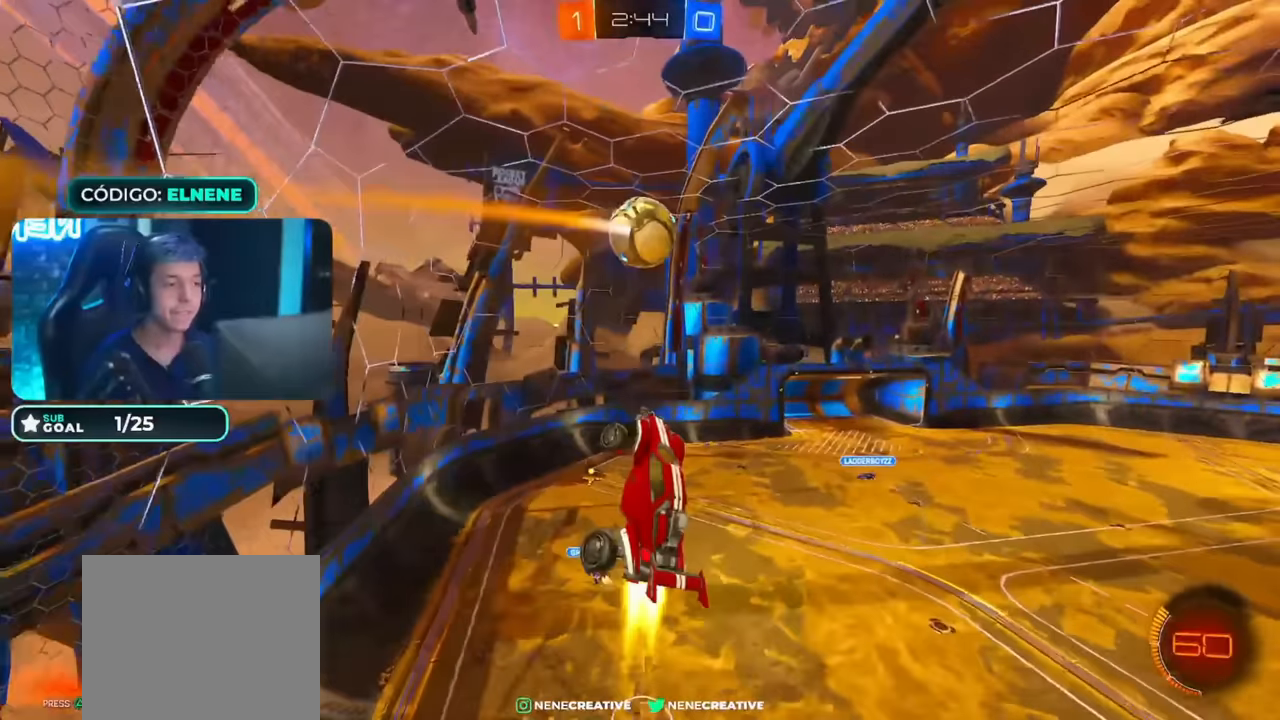
{"dt_ms": 500, "buttons": ["L2", "R2"], "left_stick": "down-right", "right_stick": "center", "events": [[133, "left_stick", "right"], [300, "CIRCLE", "up"], [400, "L2", "up"], [400, "left_stick", "down-right"], [450, "L2", "down"]]}
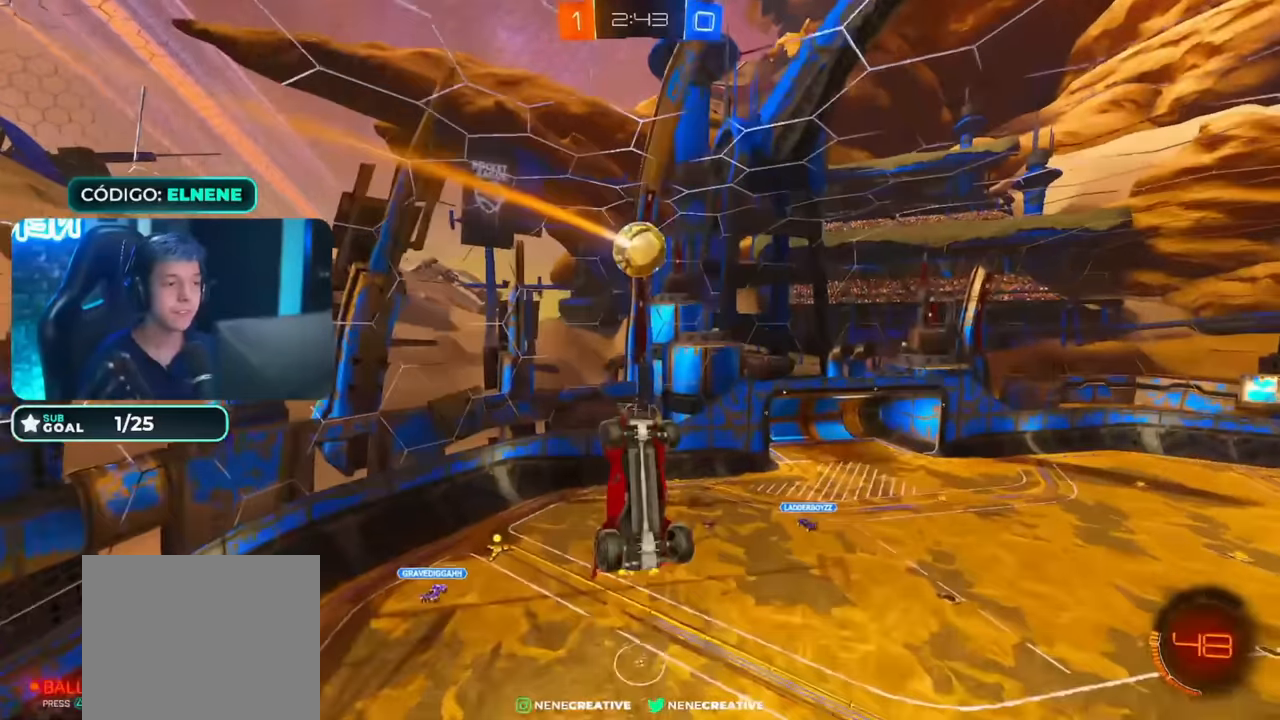
{"dt_ms": 500, "buttons": ["CIRCLE", "R2"], "left_stick": "right", "right_stick": "center", "events": [[50, "CIRCLE", "down"], [83, "left_stick", "right"], [150, "CIRCLE", "up"], [200, "CIRCLE", "down"], [200, "left_stick", "down-right"], [300, "left_stick", "right"], [350, "CIRCLE", "up"], [383, "L2", "up"], [433, "CIRCLE", "down"]]}
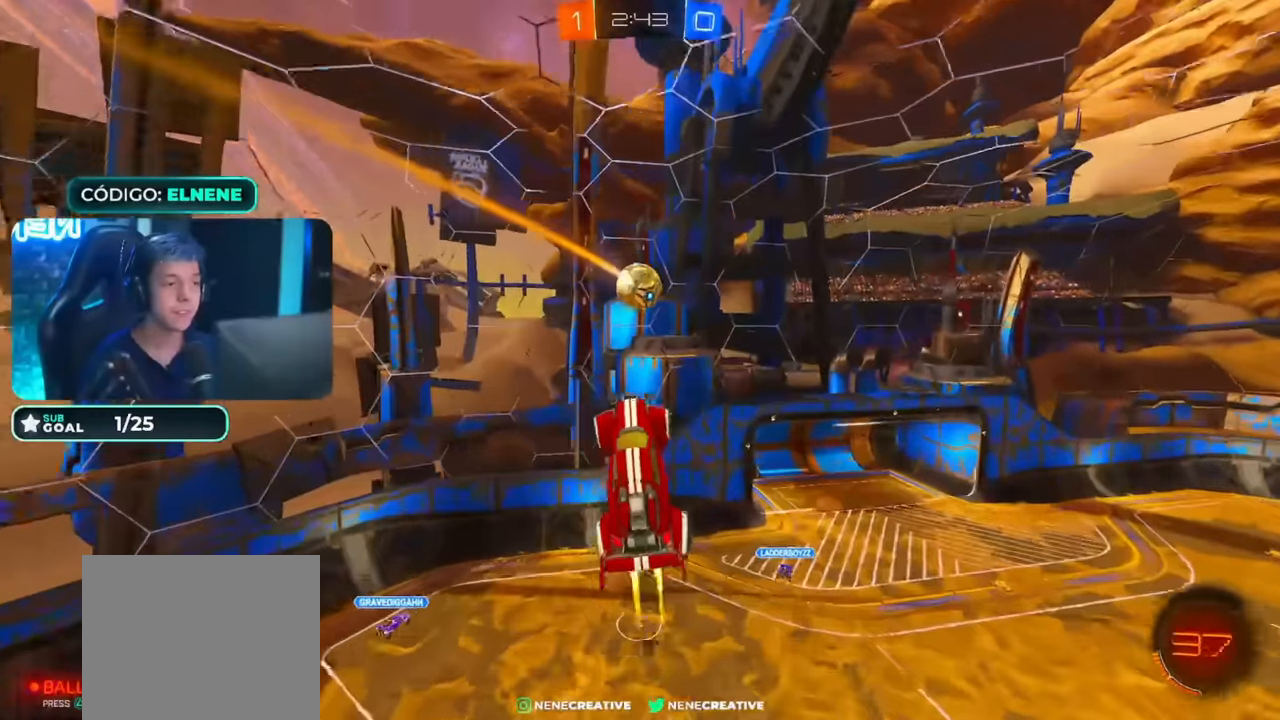
{"dt_ms": 500, "buttons": ["R2"], "left_stick": "center", "right_stick": "center", "events": [[33, "L2", "down"], [150, "CIRCLE", "up"], [150, "L2", "up"], [200, "left_stick", "down-right"], [483, "left_stick", "center"]]}
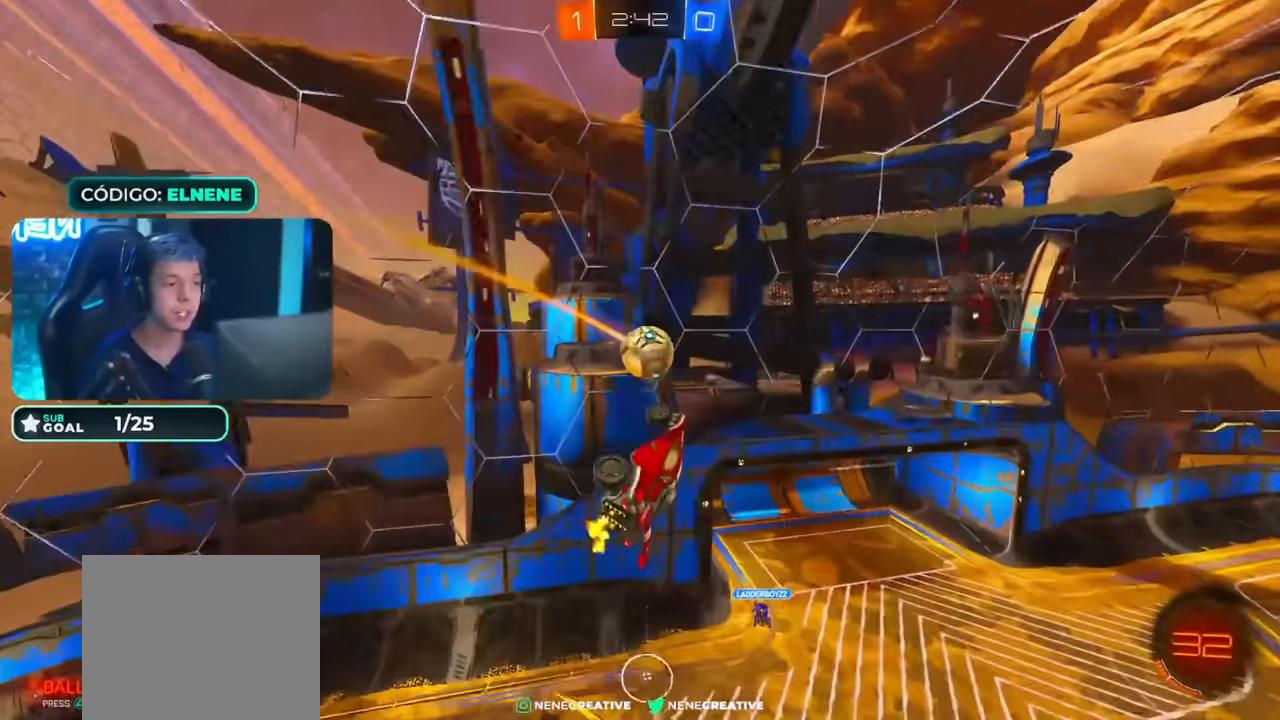
{"dt_ms": 500, "buttons": ["R2"], "left_stick": "up", "right_stick": "center", "events": [[50, "CIRCLE", "down"], [83, "TRIANGLE", "down"], [100, "left_stick", "up-left"], [183, "TRIANGLE", "up"], [283, "CIRCLE", "up"], [350, "left_stick", "up"], [383, "L2", "down"], [400, "TRIANGLE", "down"], [500, "L2", "up"], [500, "TRIANGLE", "up"]]}
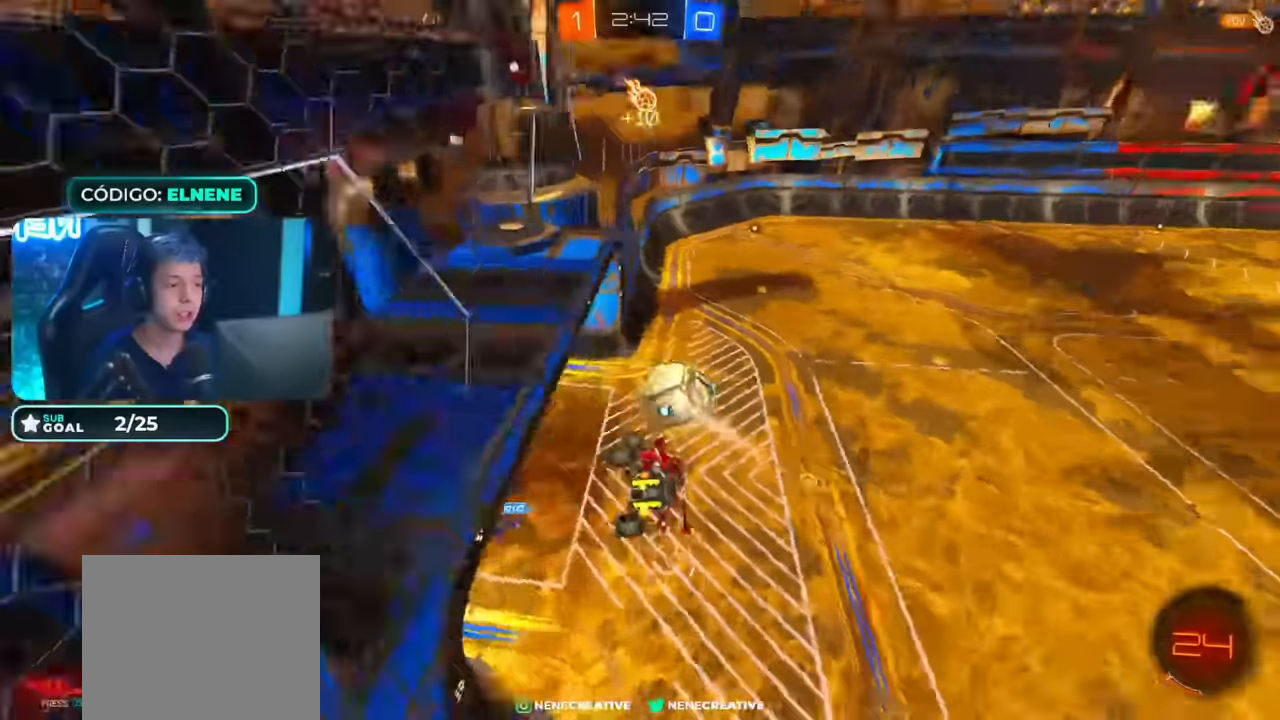
{"dt_ms": 500, "buttons": ["L2", "R2"], "left_stick": "right", "right_stick": "center", "events": [[100, "SQUARE", "down"], [100, "left_stick", "up-left"], [283, "CROSS", "down"], [333, "SQUARE", "up"], [350, "left_stick", "down-left"], [400, "CROSS", "up"], [500, "L2", "down"], [500, "left_stick", "right"]]}
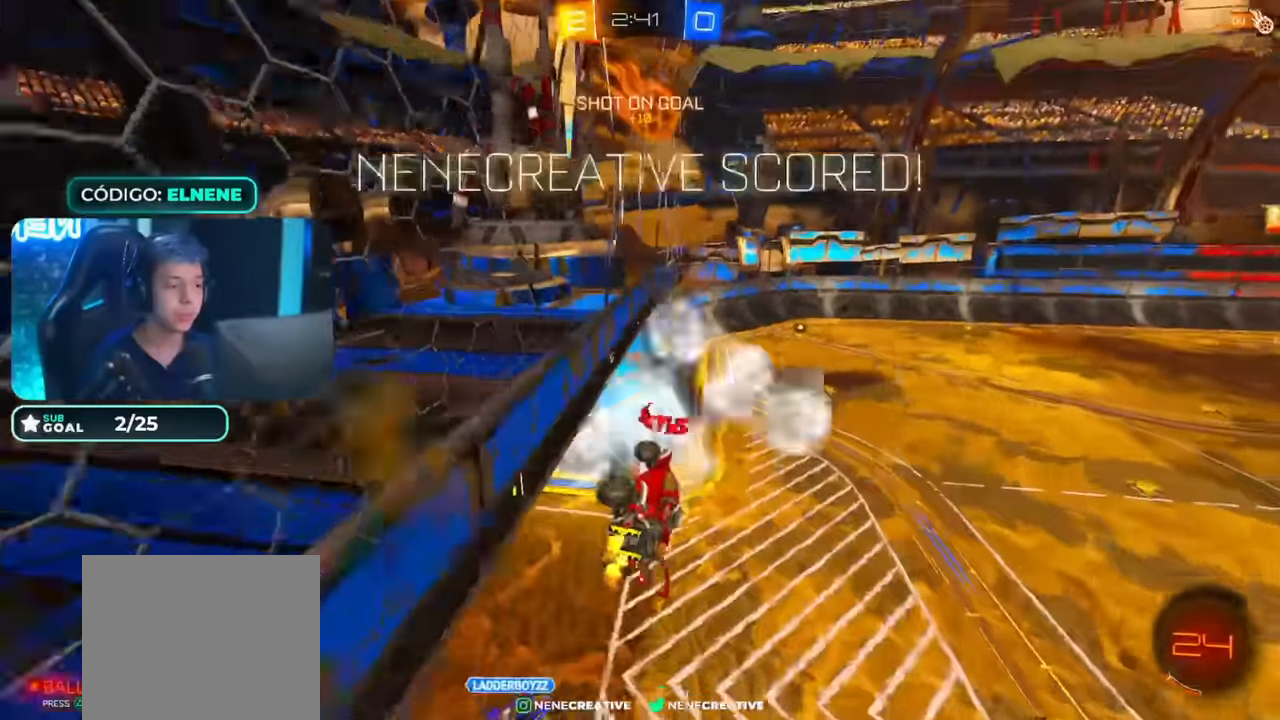
{"dt_ms": 1000, "buttons": ["R2"], "left_stick": "right", "right_stick": "center"}
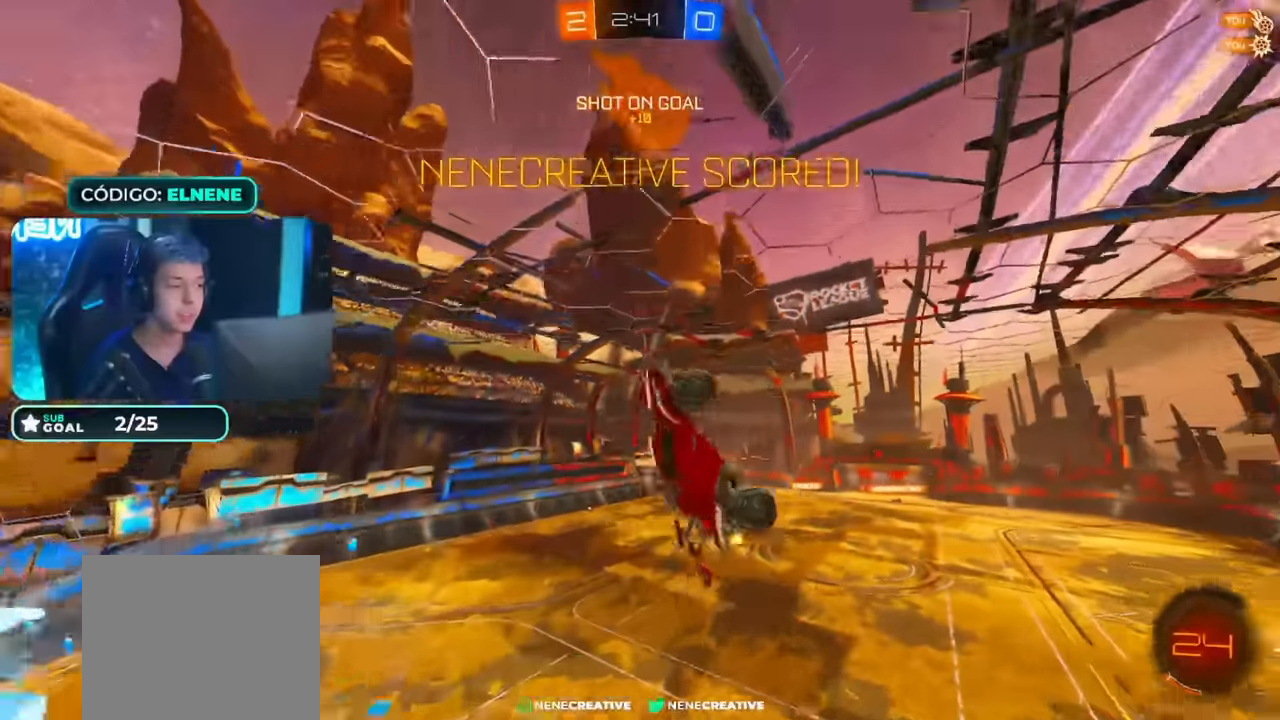
{"dt_ms": 500, "buttons": ["SQUARE", "R2"], "left_stick": "up-right", "right_stick": "center", "events": [[133, "CIRCLE", "down"], [150, "L2", "down"], [283, "CIRCLE", "up"], [283, "L2", "up"], [283, "SQUARE", "down"], [283, "left_stick", "up-right"], [400, "L2", "down"], [467, "L2", "up"]]}
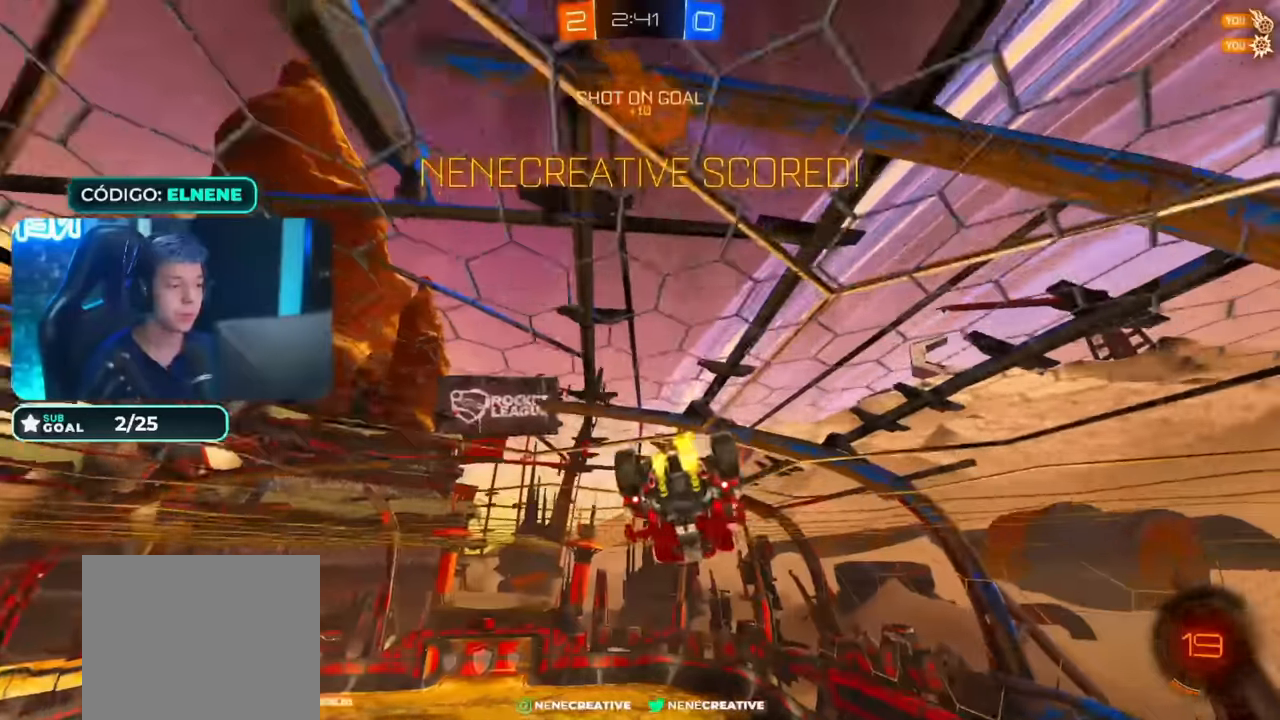
{"dt_ms": 500, "buttons": ["CROSS", "L2", "R2"], "left_stick": "up-right", "right_stick": "center", "events": [[100, "left_stick", "down-right"], [117, "CROSS", "down"], [150, "L2", "down"], [200, "left_stick", "up-right"], [217, "SQUARE", "up"], [267, "CROSS", "up"], [317, "CROSS", "down"], [400, "CROSS", "up"], [467, "CROSS", "down"]]}
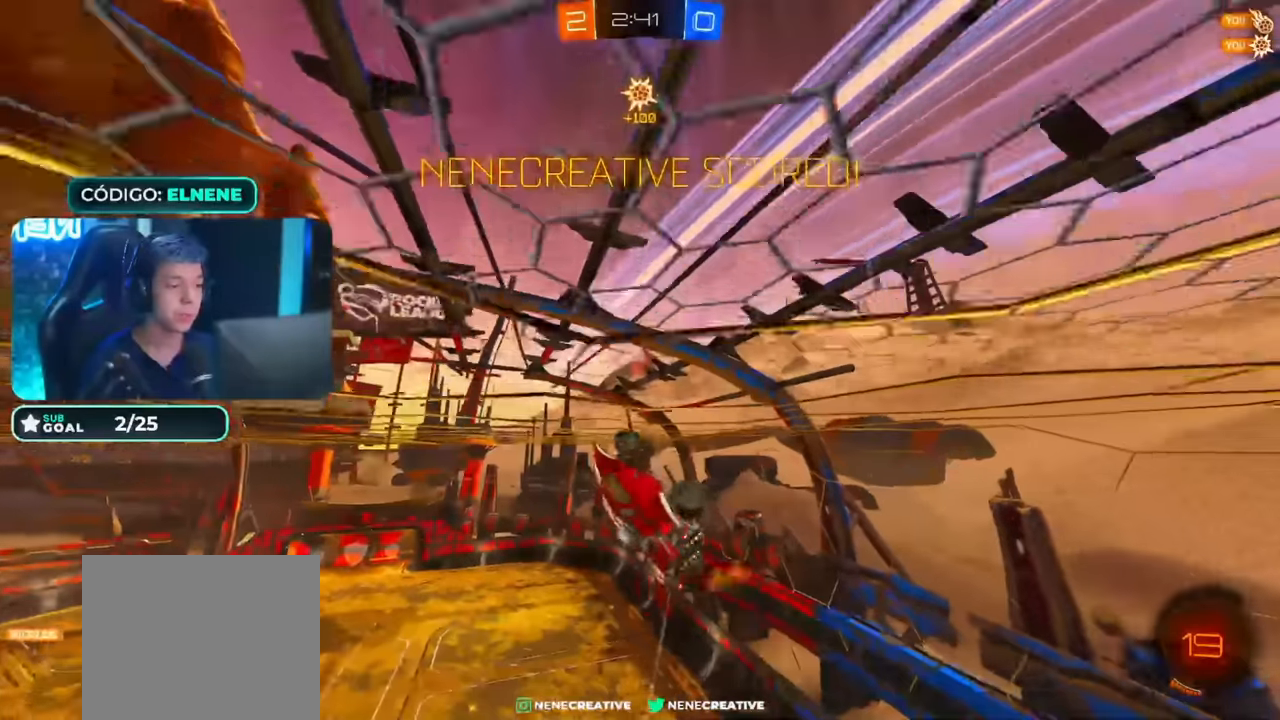
{"dt_ms": 500, "buttons": ["L2", "R2"], "left_stick": "down-right", "right_stick": "center", "events": [[17, "L2", "up"], [50, "CROSS", "up"], [167, "left_stick", "down-right"], [317, "TRIANGLE", "down"], [350, "L2", "down"], [367, "CIRCLE", "down"], [467, "TRIANGLE", "up"], [500, "CIRCLE", "up"]]}
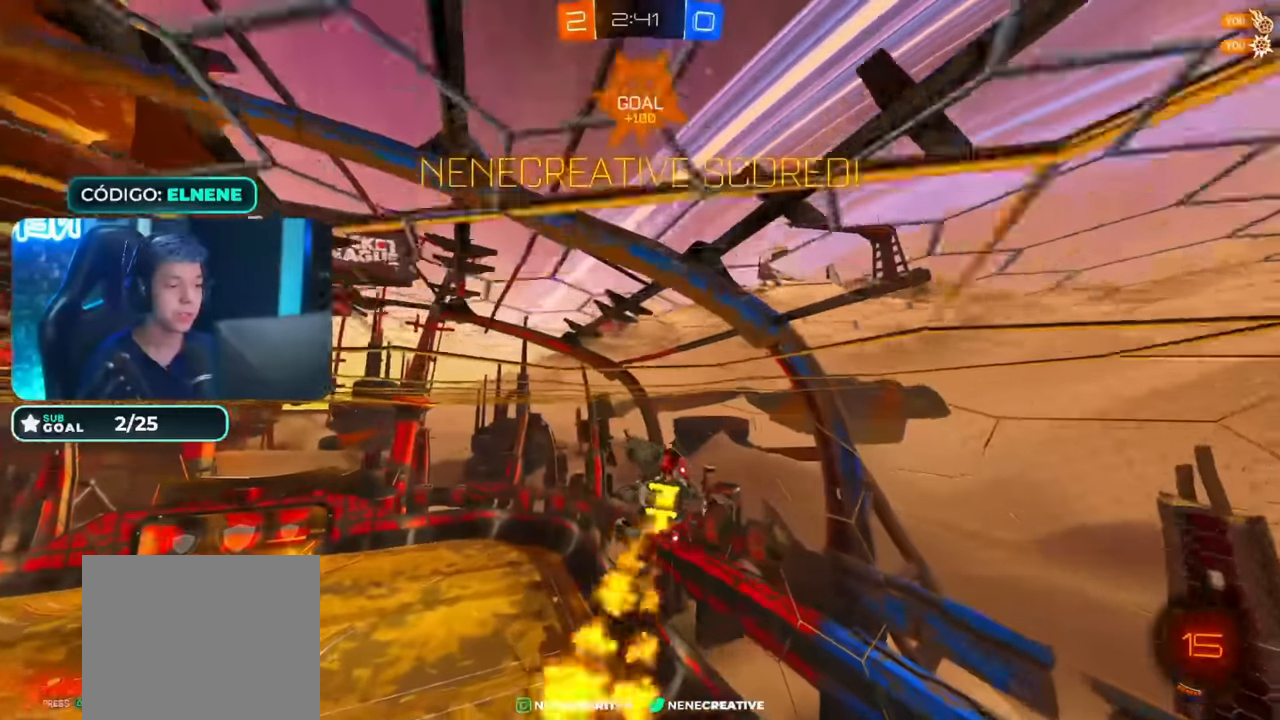
{"dt_ms": 500, "buttons": [], "left_stick": "center", "right_stick": "center", "events": [[67, "R2", "up"], [417, "L2", "up"], [467, "left_stick", "center"]]}
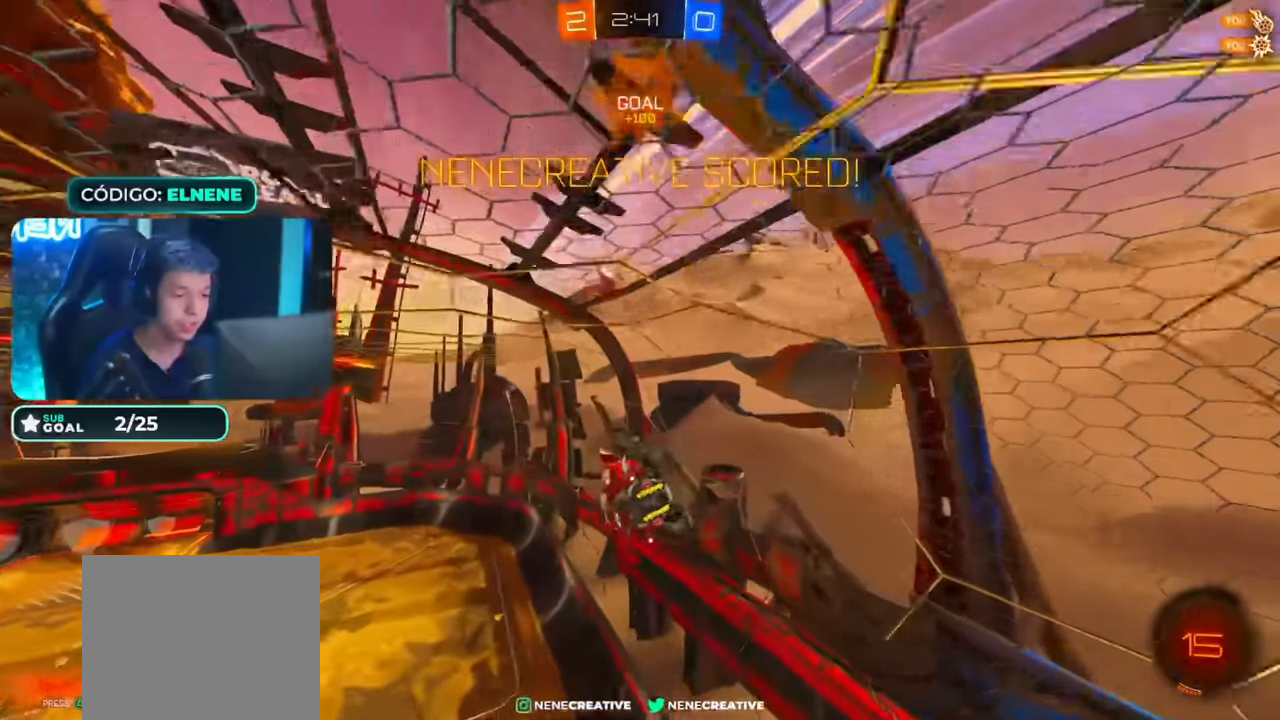
{"dt_ms": 500, "buttons": ["R2"], "left_stick": "up-right", "right_stick": "center", "events": [[250, "L2", "down"], [317, "SQUARE", "down"], [400, "R2", "down"], [417, "L2", "up"], [433, "SQUARE", "up"], [433, "left_stick", "up-right"]]}